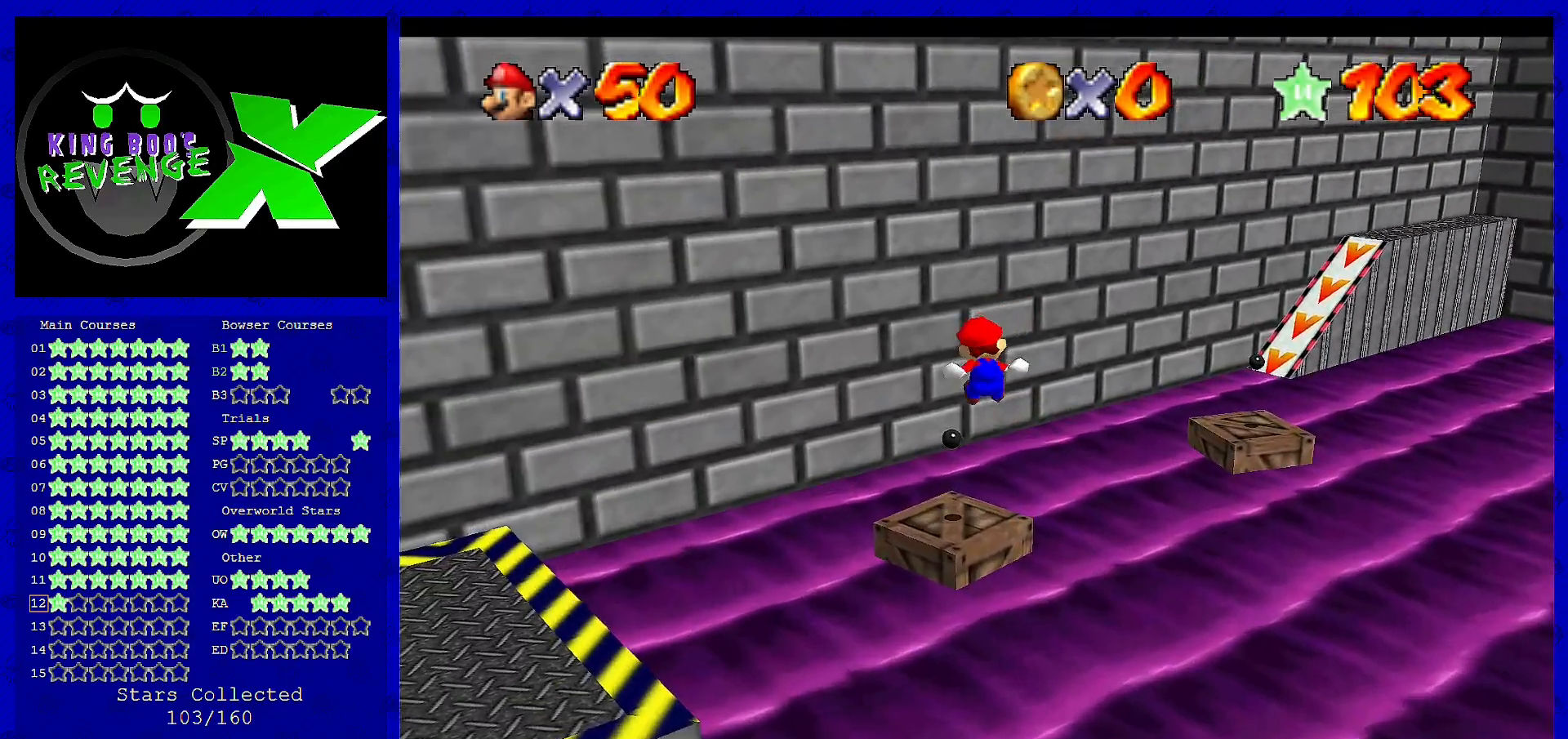
Gameplay with a controller (Nintendo layout); each line is a JSON object with the inputs held at the frame after it (dt_ms = milliseconds from this image to that frame). "events" lists button and stick changes between this image and that frame as [ms after this image, input, new state], when the widget could be followed in between. Not read: L3 R3 Z.
{"dt_ms": 520, "buttons": [], "left_stick": "up", "events": [[400, "left_stick", "up"]]}
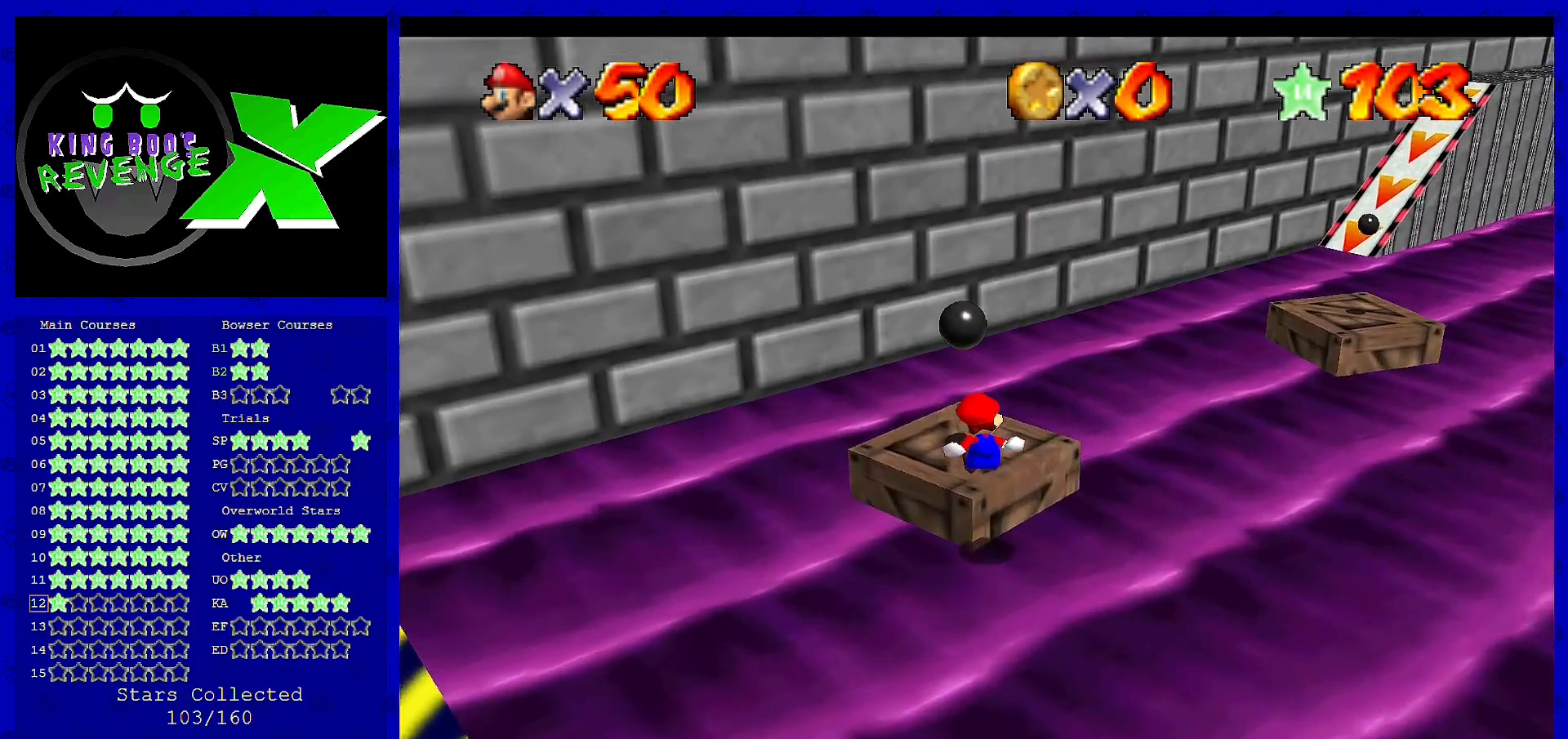
{"dt_ms": 480, "buttons": ["C_LEFT"], "left_stick": "center", "events": [[160, "A", "down"], [280, "A", "up"], [360, "left_stick", "center"], [440, "C_LEFT", "down"]]}
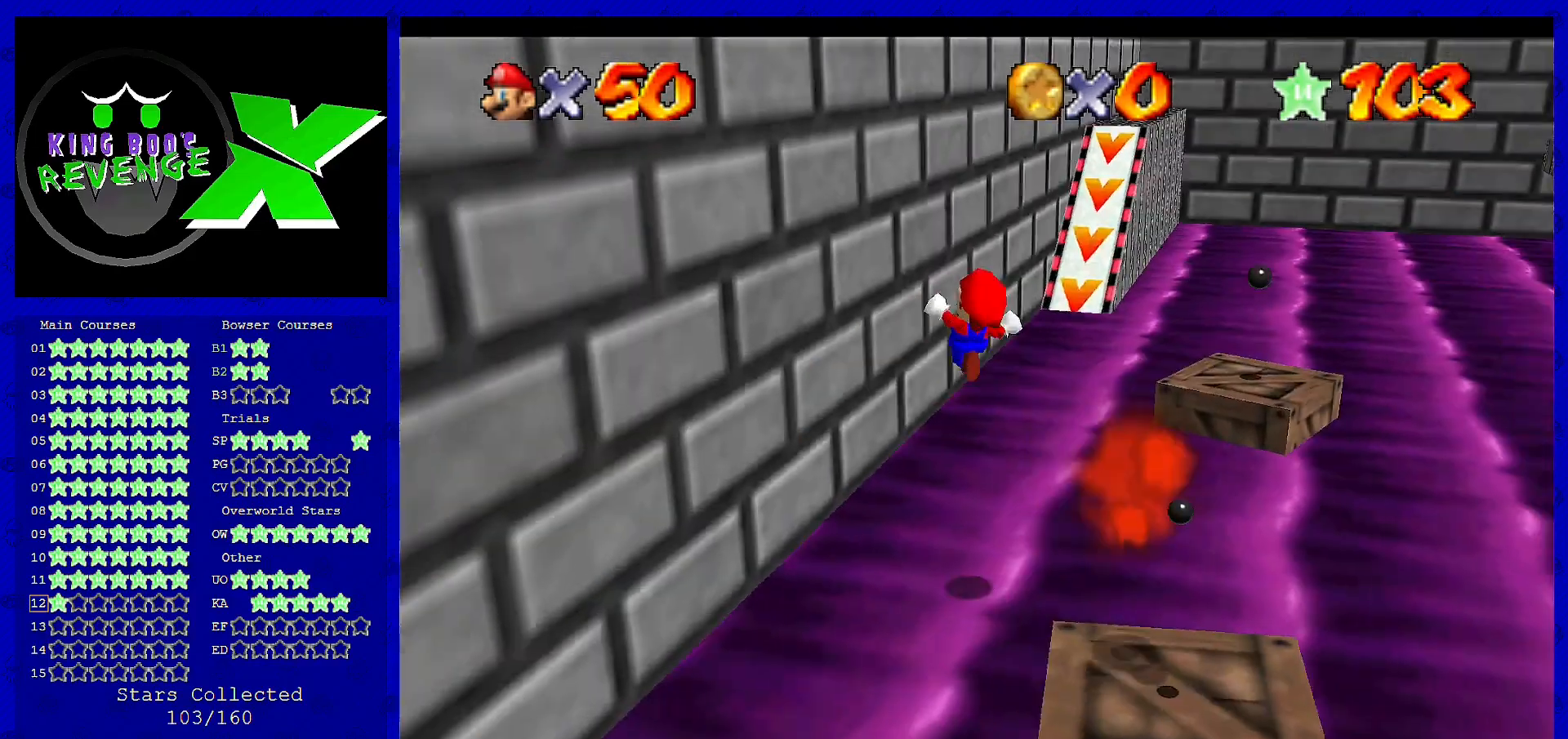
{"dt_ms": 520, "buttons": ["A"], "left_stick": "right", "events": [[40, "C_LEFT", "up"], [40, "left_stick", "up-left"], [400, "A", "down"], [440, "left_stick", "up-right"], [520, "left_stick", "right"]]}
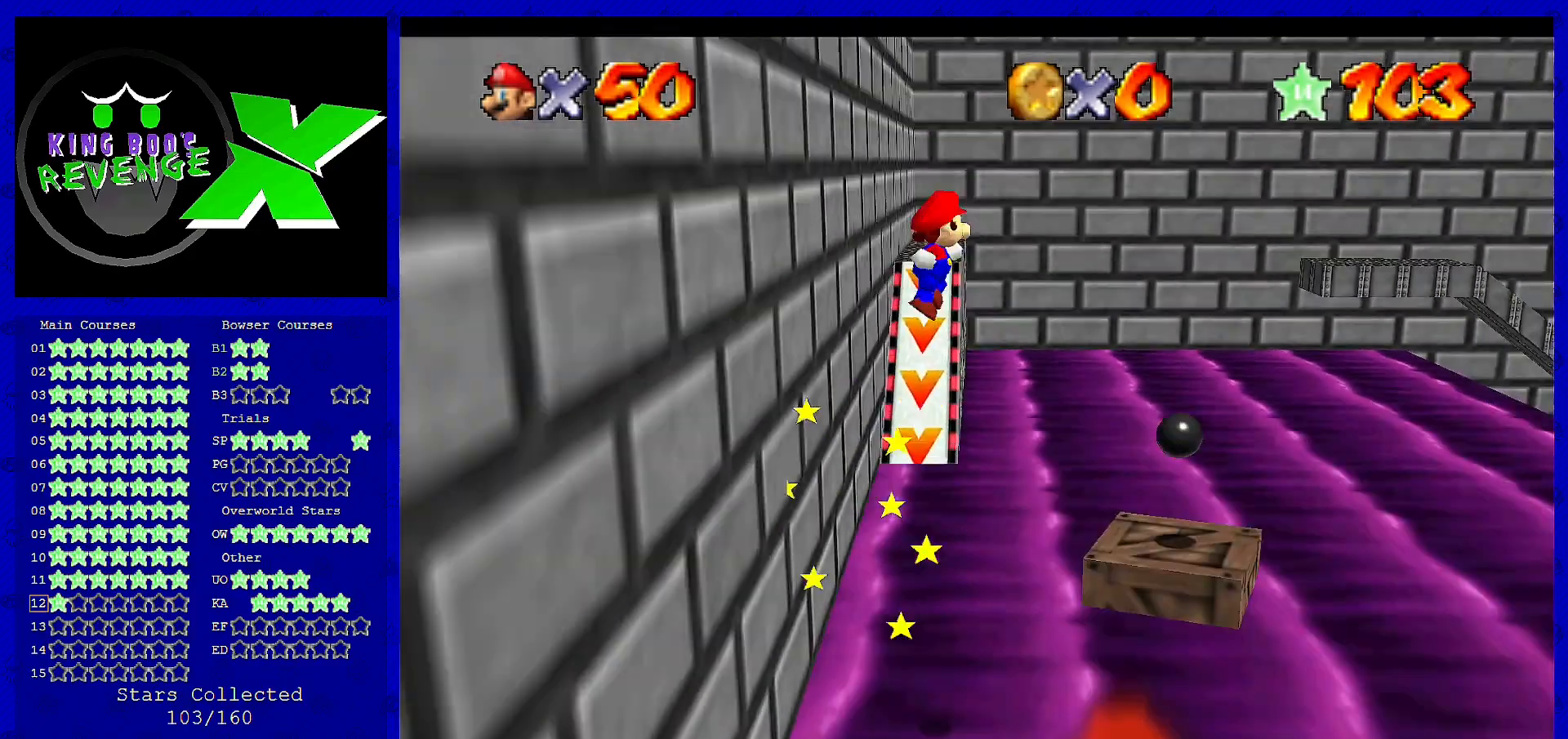
{"dt_ms": 480, "buttons": ["A"], "left_stick": "center", "events": [[240, "left_stick", "center"]]}
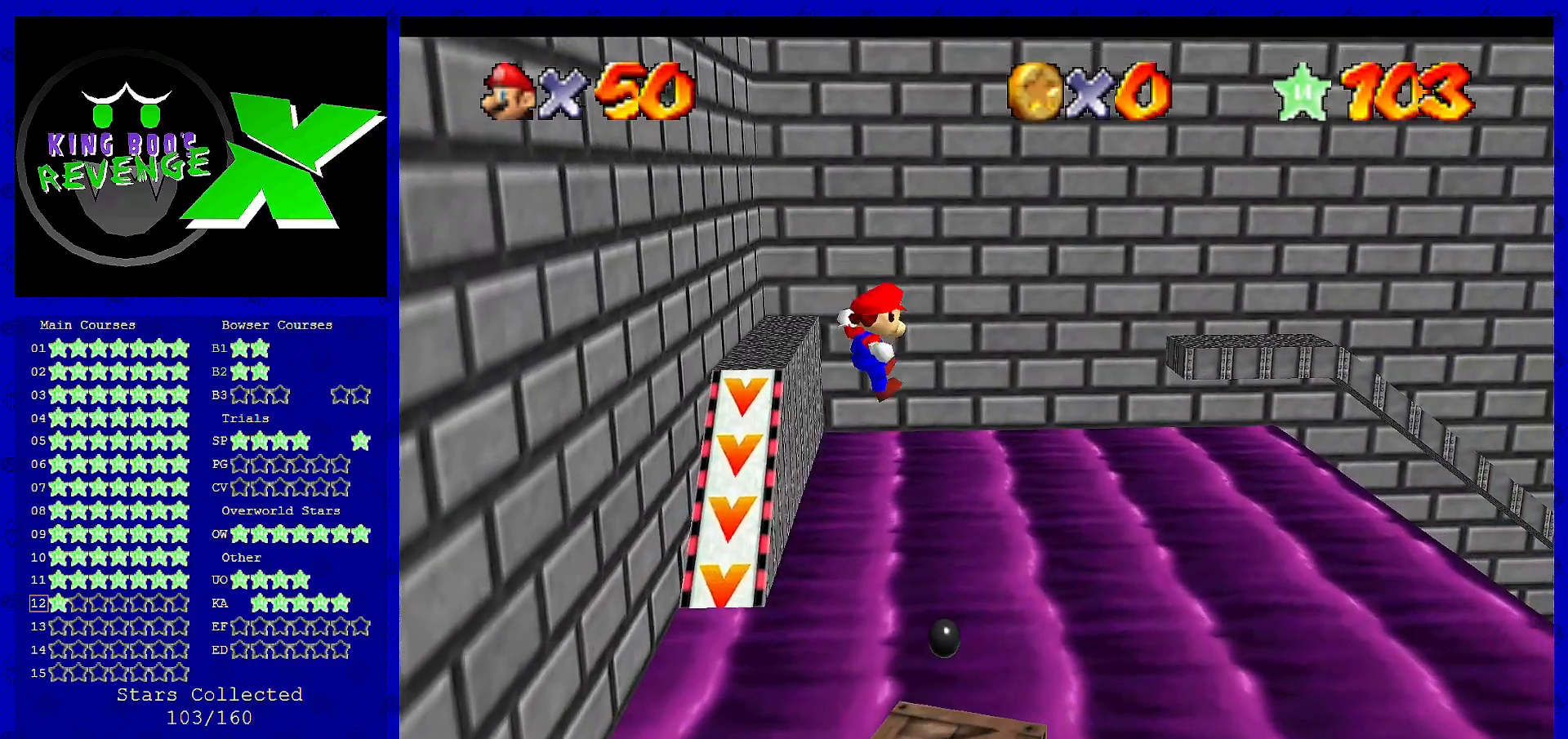
{"dt_ms": 520, "buttons": [], "left_stick": "down-left", "events": [[40, "left_stick", "left"], [160, "left_stick", "down-left"], [320, "A", "up"]]}
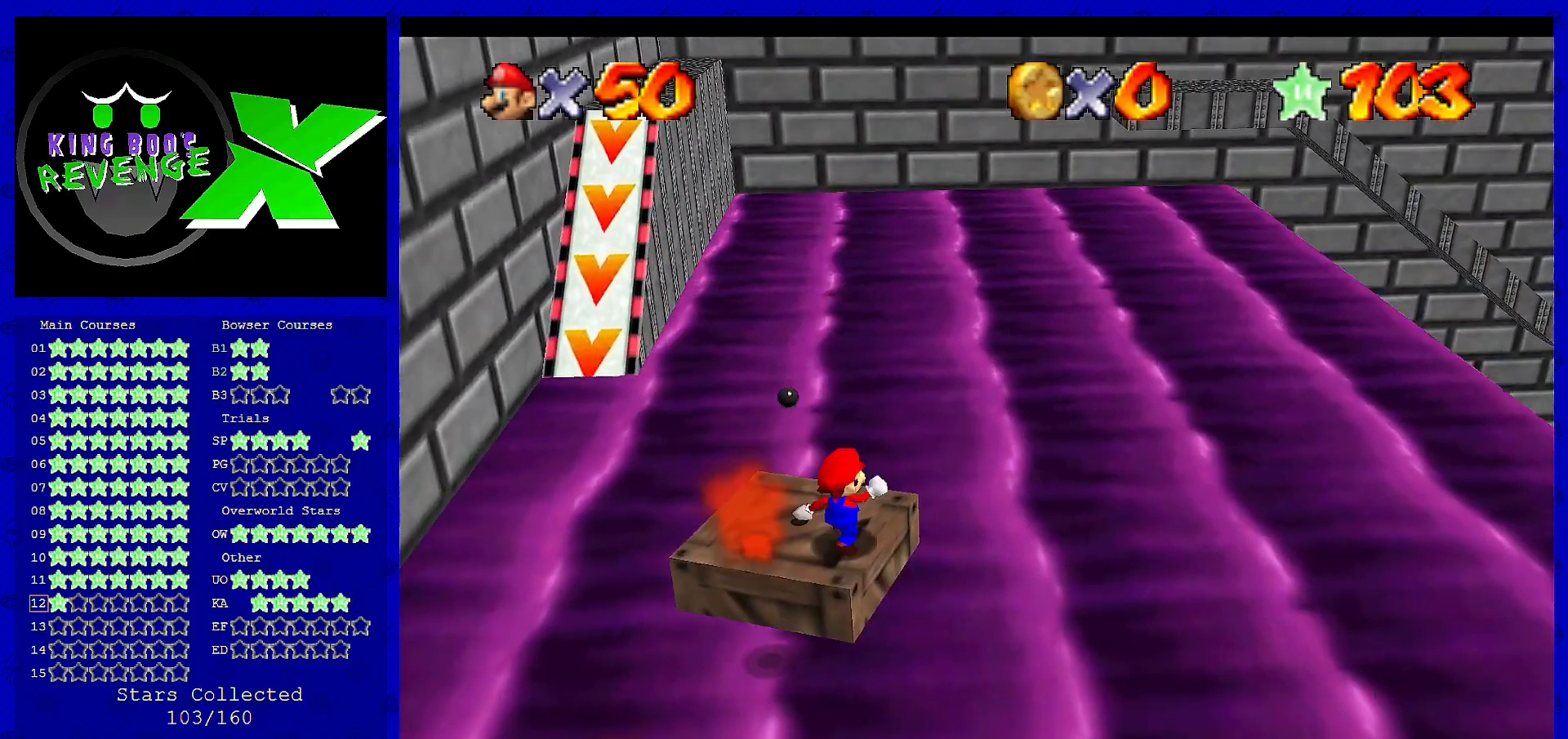
{"dt_ms": 480, "buttons": ["A"], "left_stick": "center", "events": [[40, "left_stick", "center"], [360, "A", "down"]]}
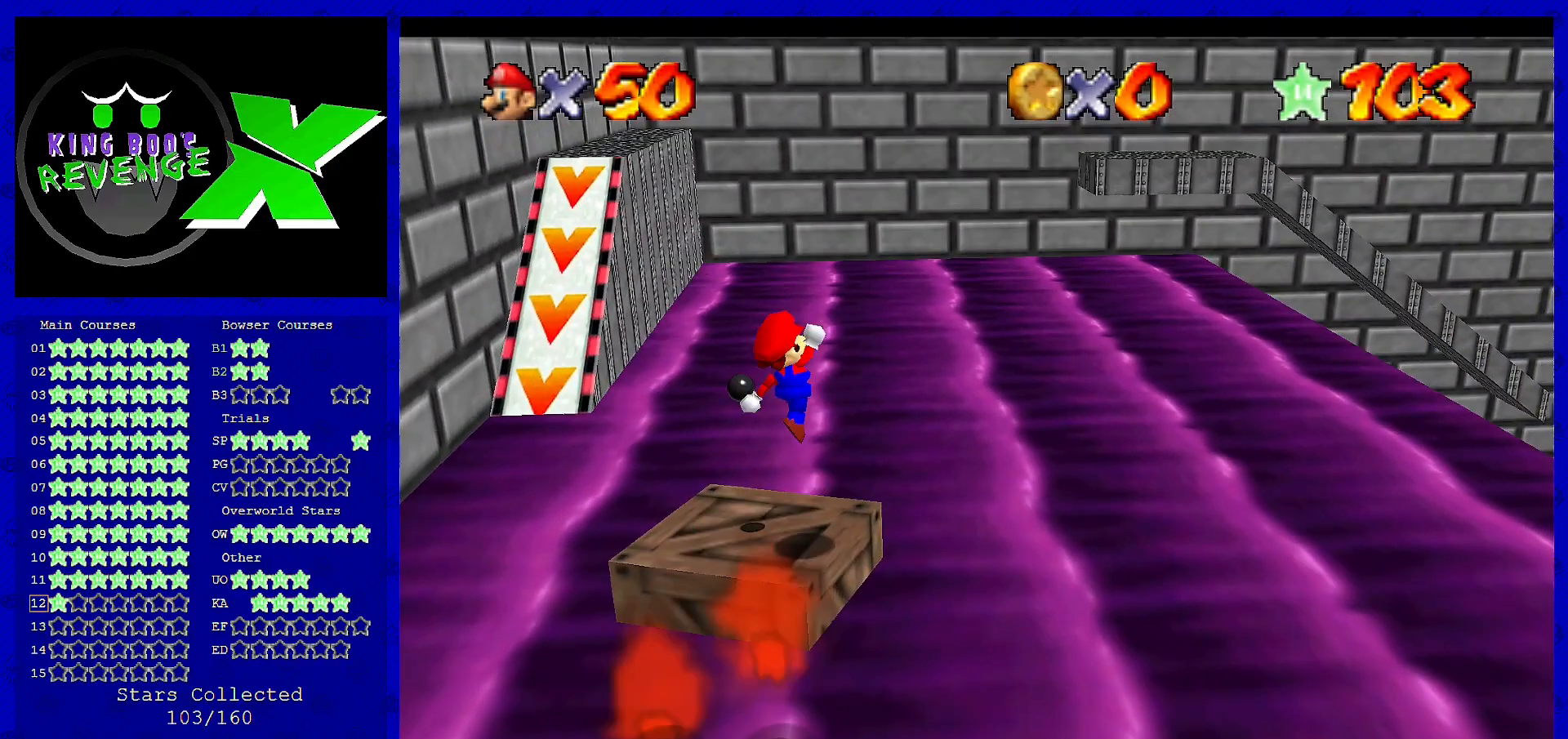
{"dt_ms": 520, "buttons": [], "left_stick": "up-left", "events": [[40, "A", "up"], [40, "left_stick", "down-left"], [160, "left_stick", "center"], [520, "left_stick", "up-left"]]}
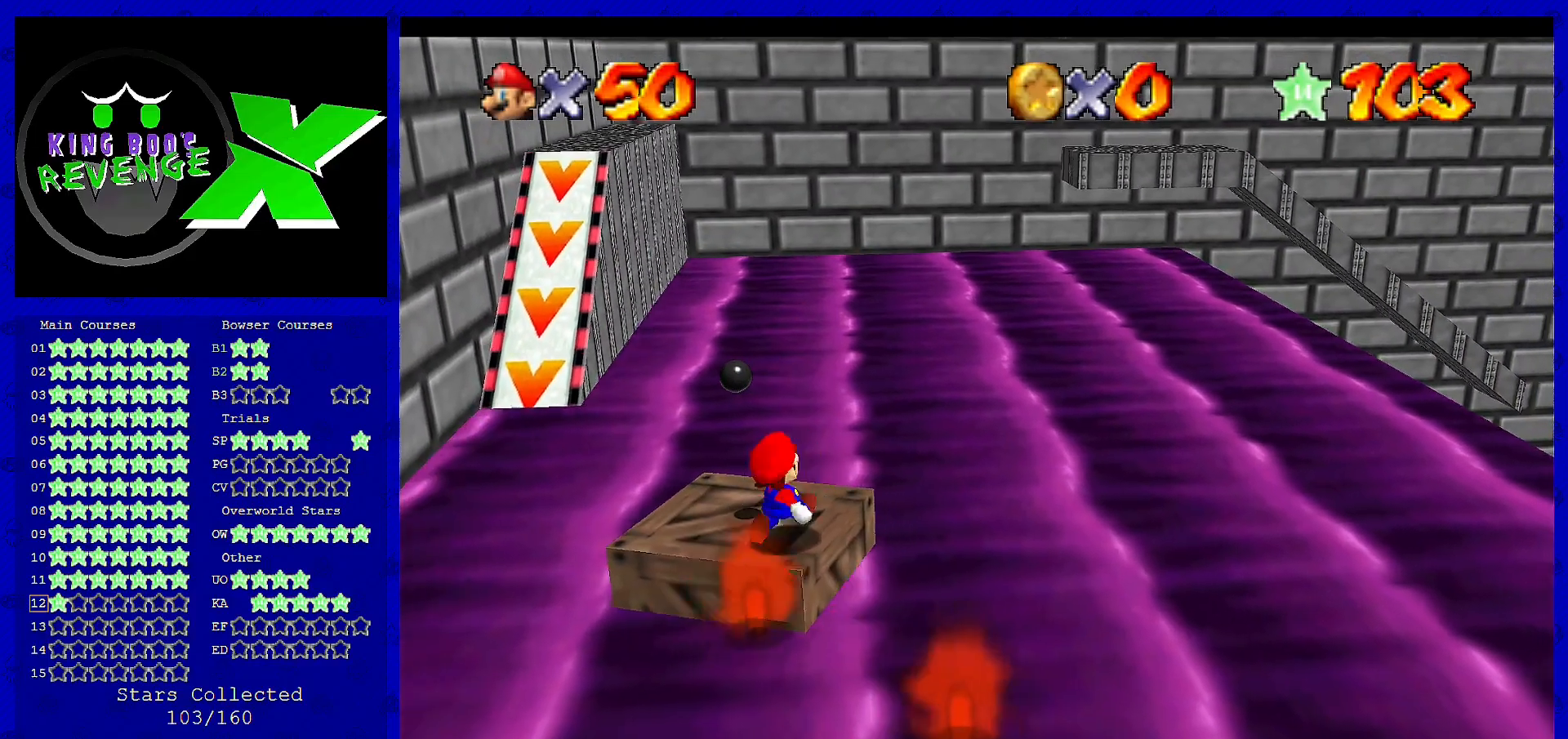
{"dt_ms": 480, "buttons": [], "left_stick": "up-left", "events": []}
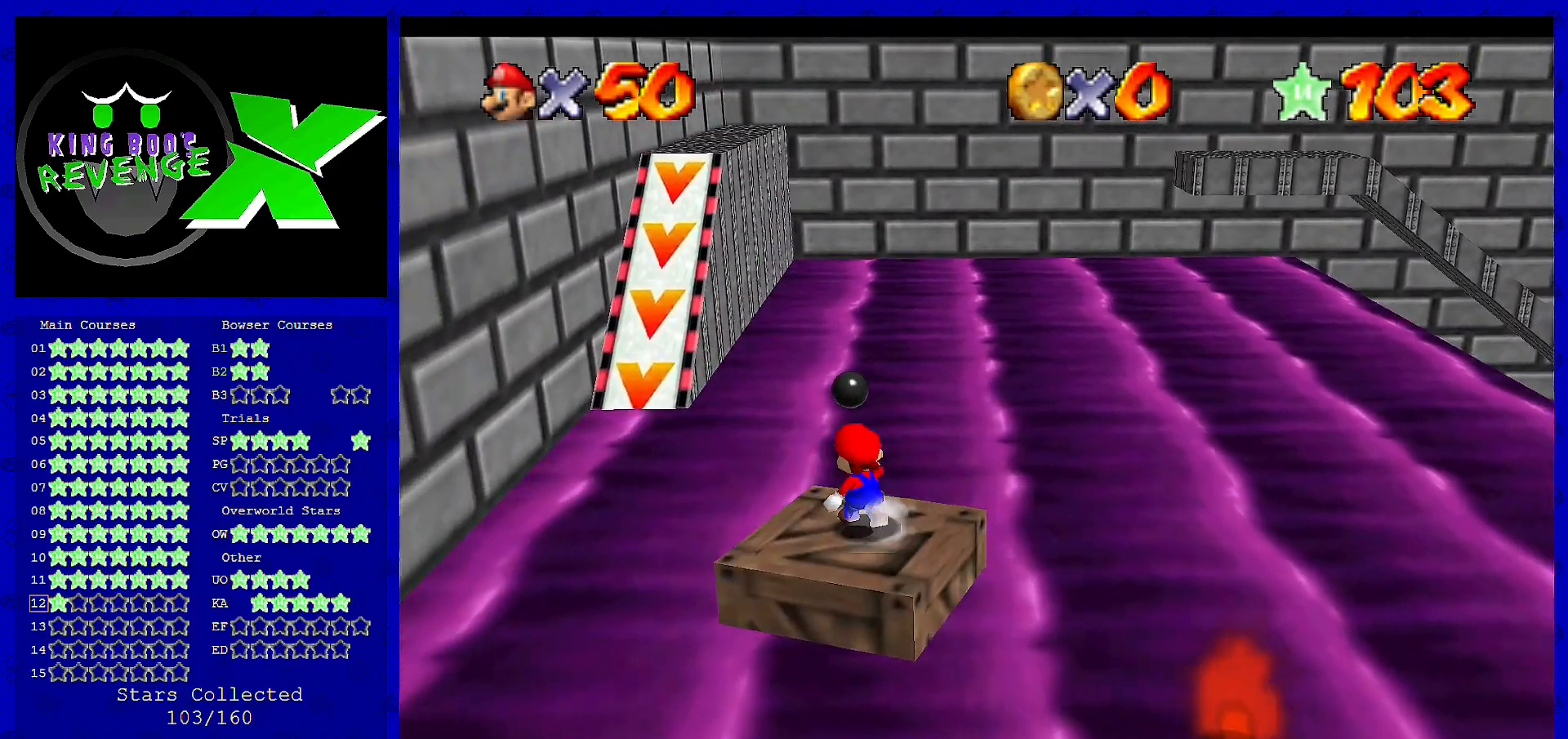
{"dt_ms": 520, "buttons": ["A"], "left_stick": "up-left", "events": [[240, "A", "down"]]}
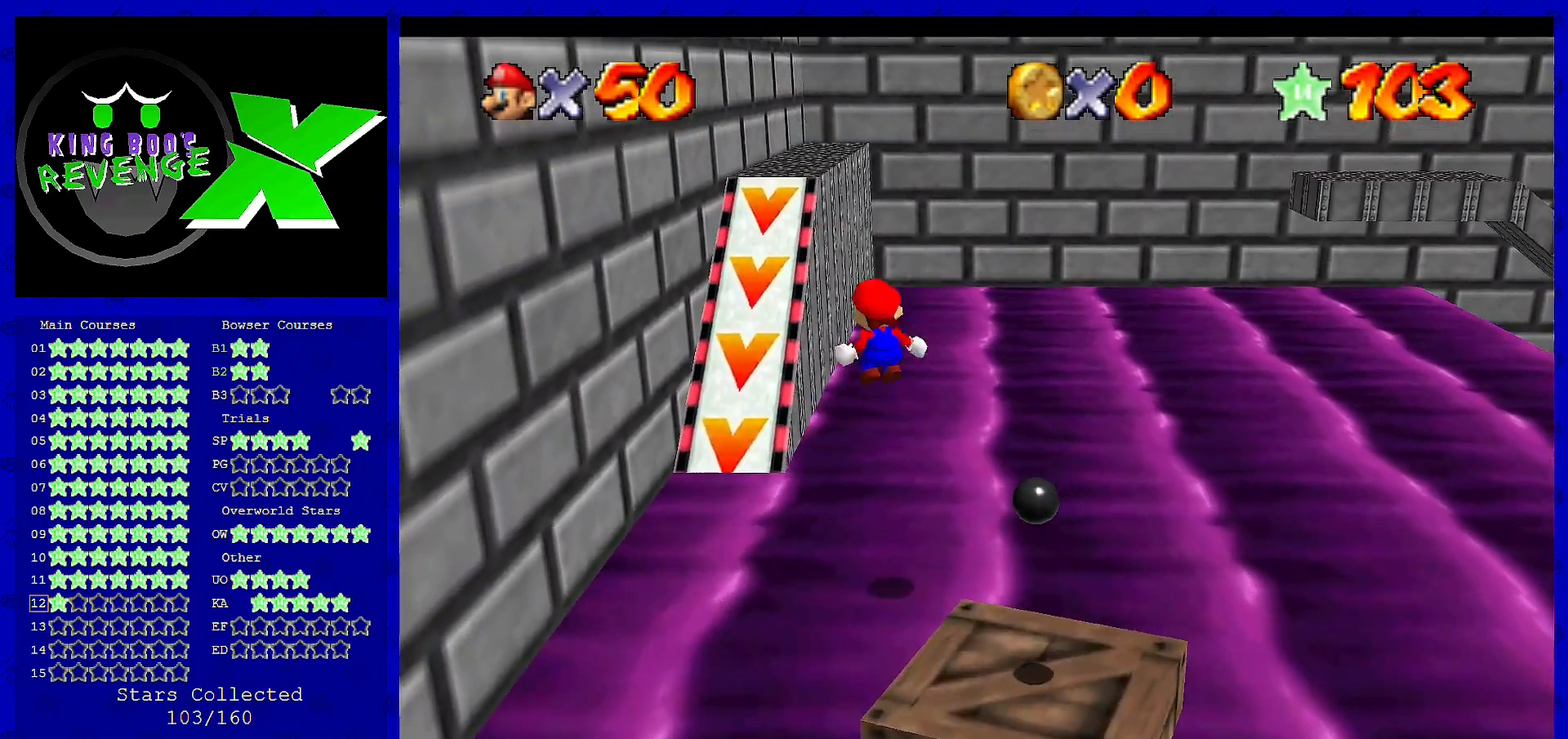
{"dt_ms": 480, "buttons": ["A"], "left_stick": "up", "events": [[200, "left_stick", "up"]]}
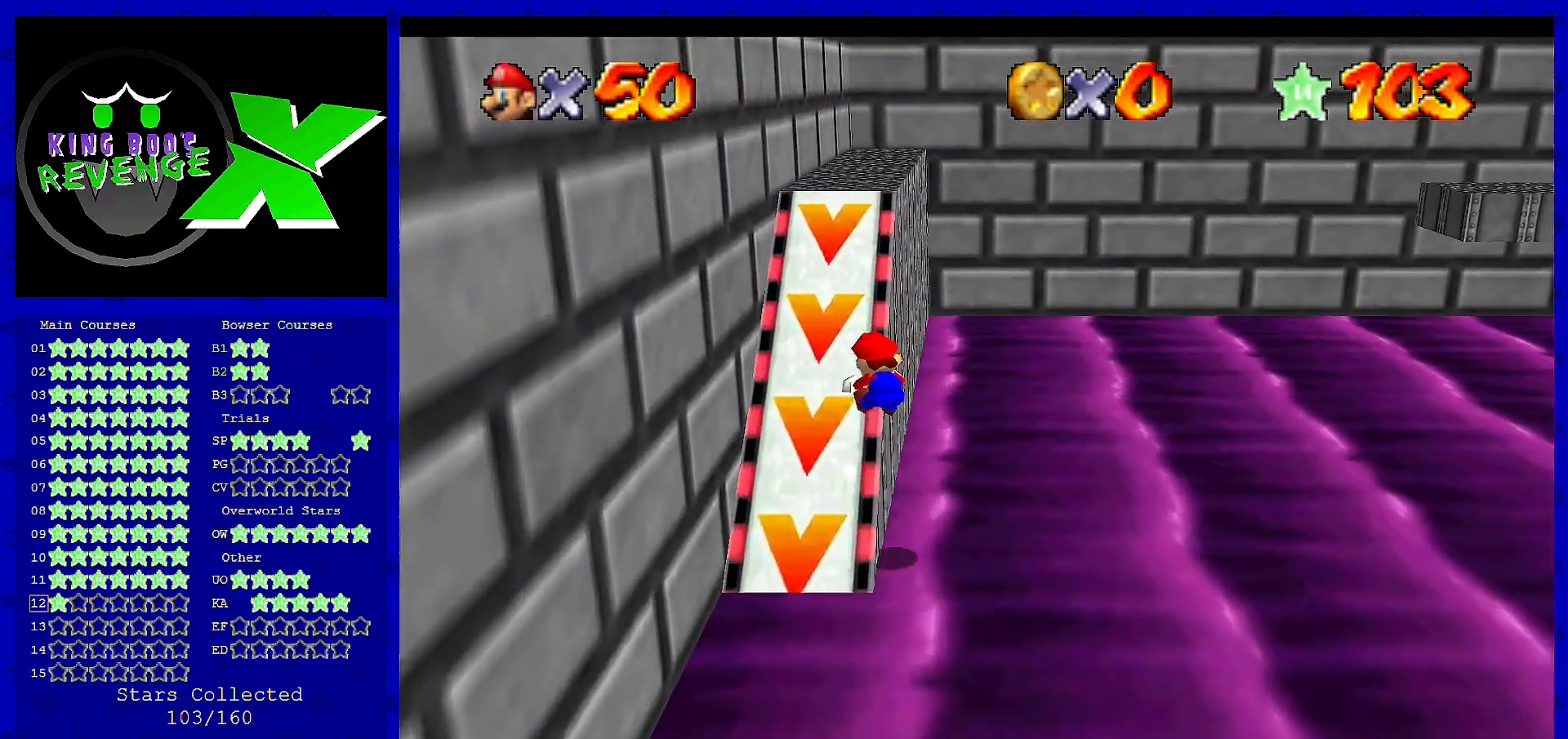
{"dt_ms": 520, "buttons": ["A", "B"], "left_stick": "up", "events": [[200, "A", "up"], [440, "A", "down"], [520, "B", "down"]]}
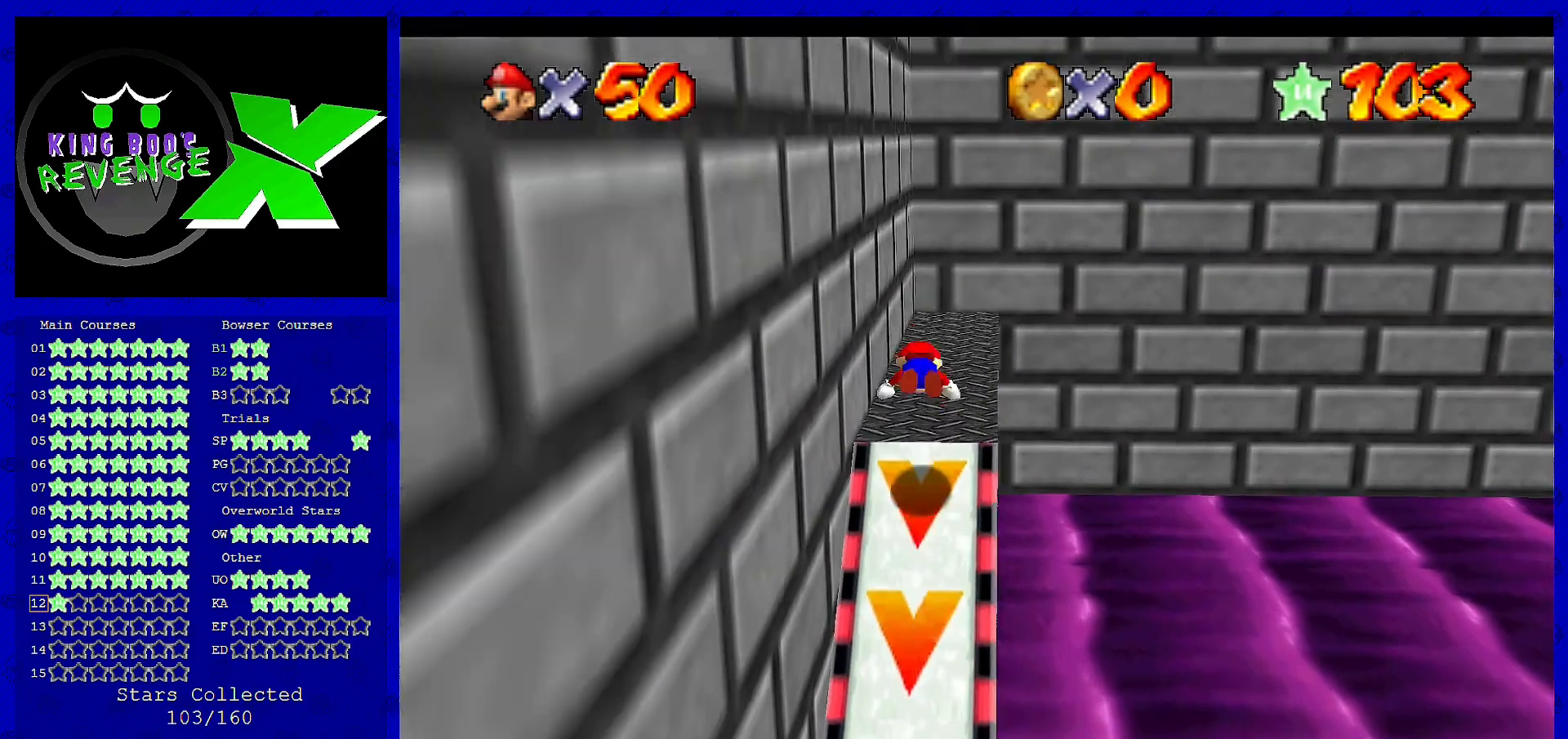
{"dt_ms": 480, "buttons": [], "left_stick": "down", "events": [[160, "A", "up"], [200, "B", "up"], [320, "left_stick", "down"]]}
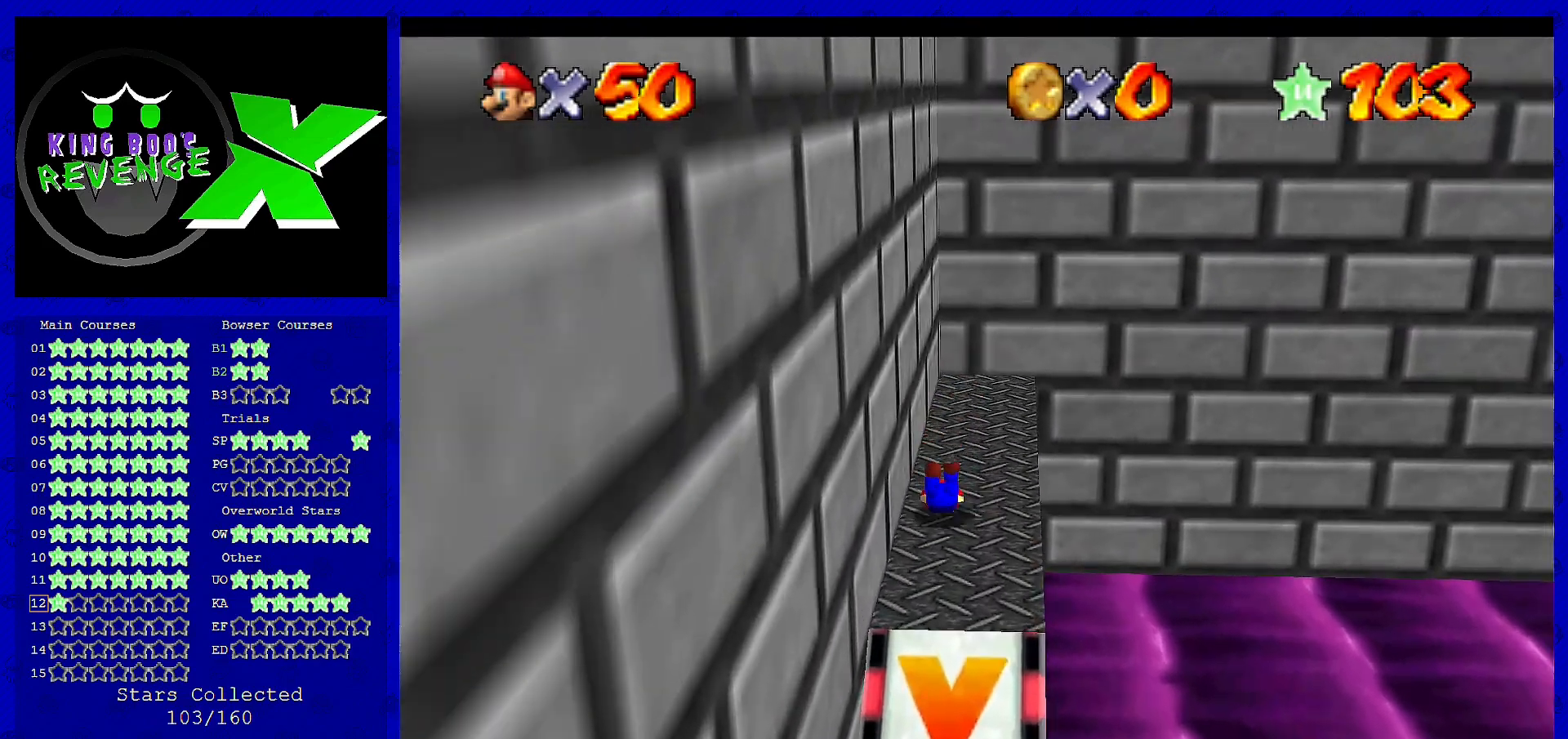
{"dt_ms": 520, "buttons": [], "left_stick": "center", "events": [[40, "left_stick", "center"], [200, "A", "down"], [200, "B", "down"], [320, "A", "up"], [320, "B", "up"]]}
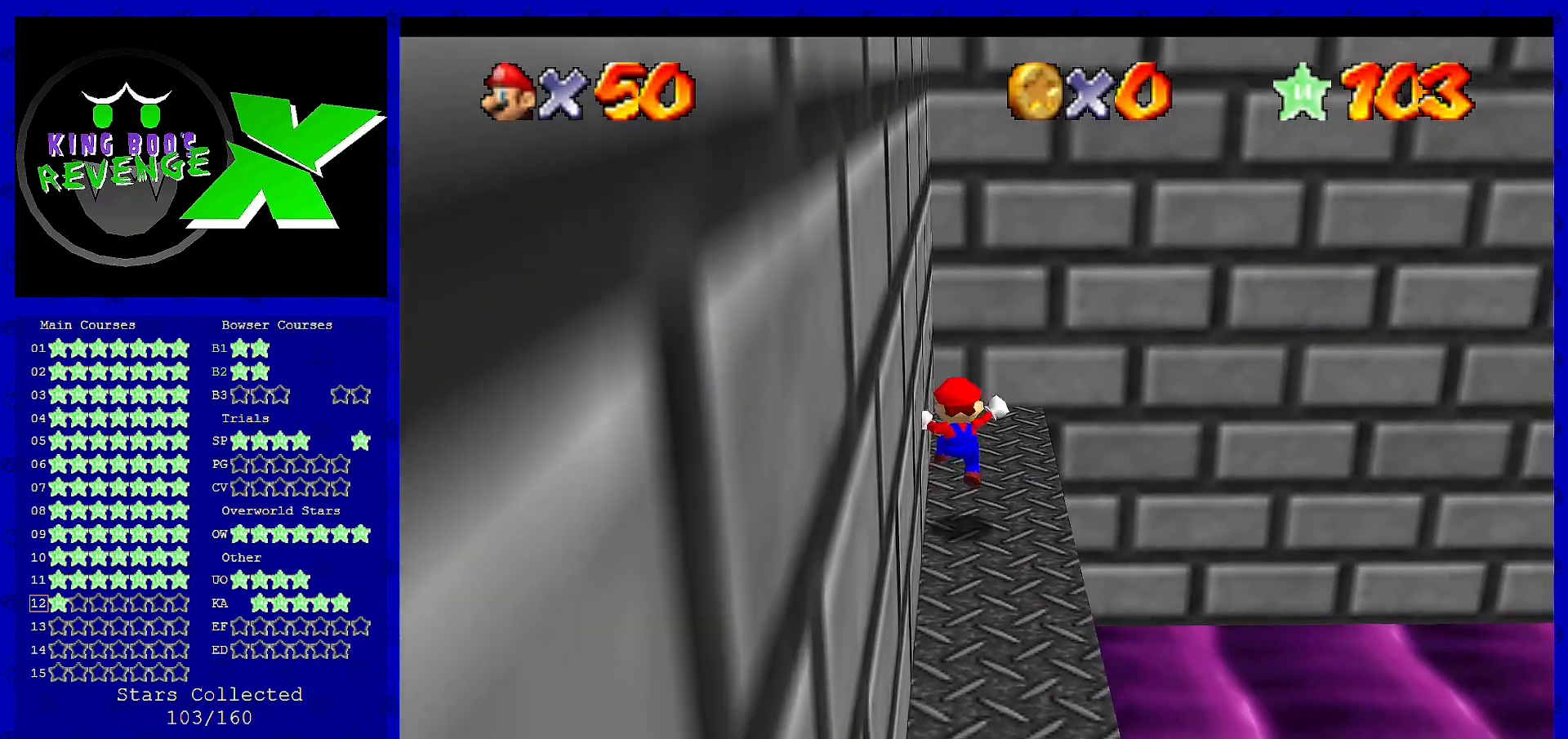
{"dt_ms": 480, "buttons": [], "left_stick": "up", "events": [[200, "left_stick", "up"]]}
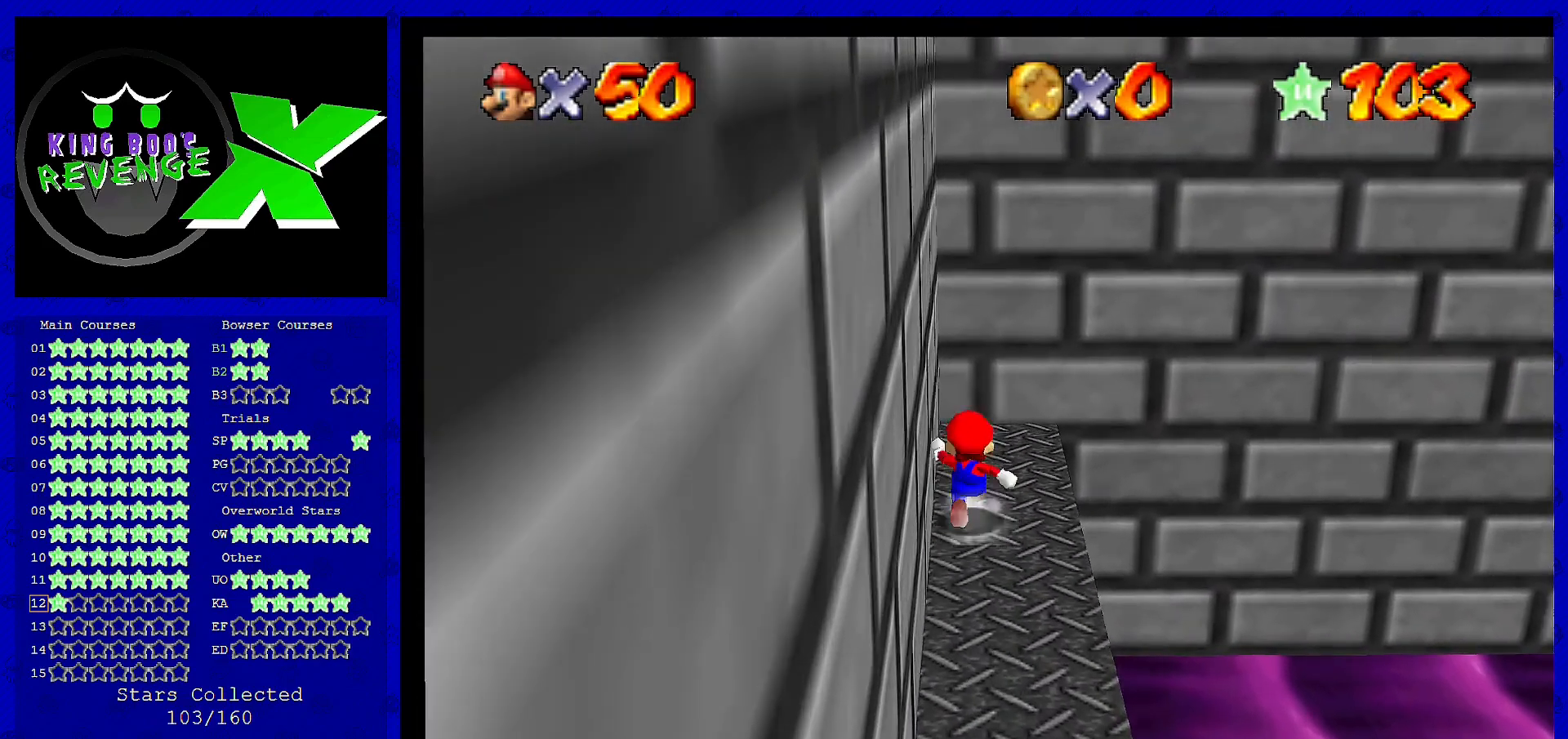
{"dt_ms": 520, "buttons": ["A"], "left_stick": "right", "events": [[160, "left_stick", "right"], [400, "A", "down"]]}
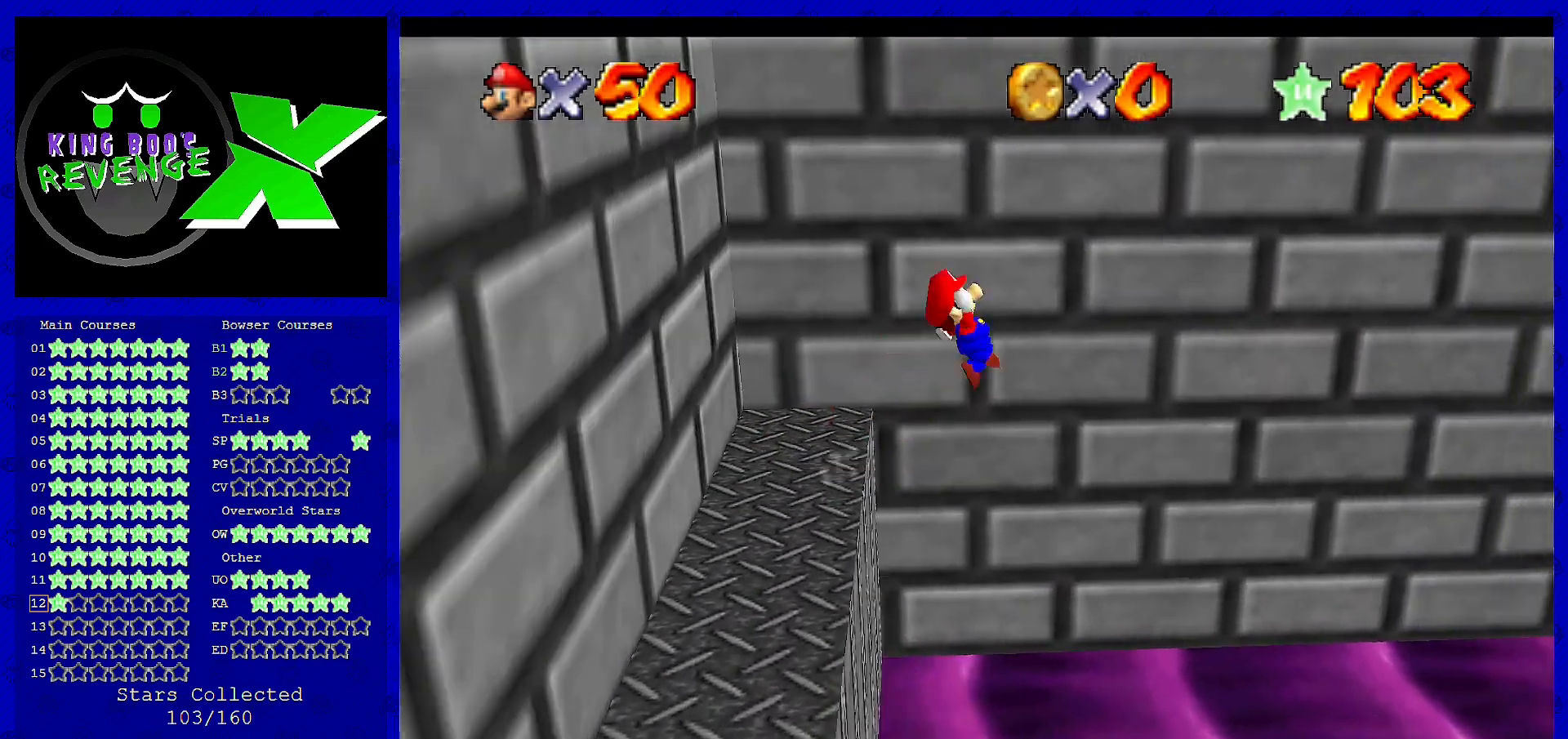
{"dt_ms": 480, "buttons": ["A"], "left_stick": "right", "events": []}
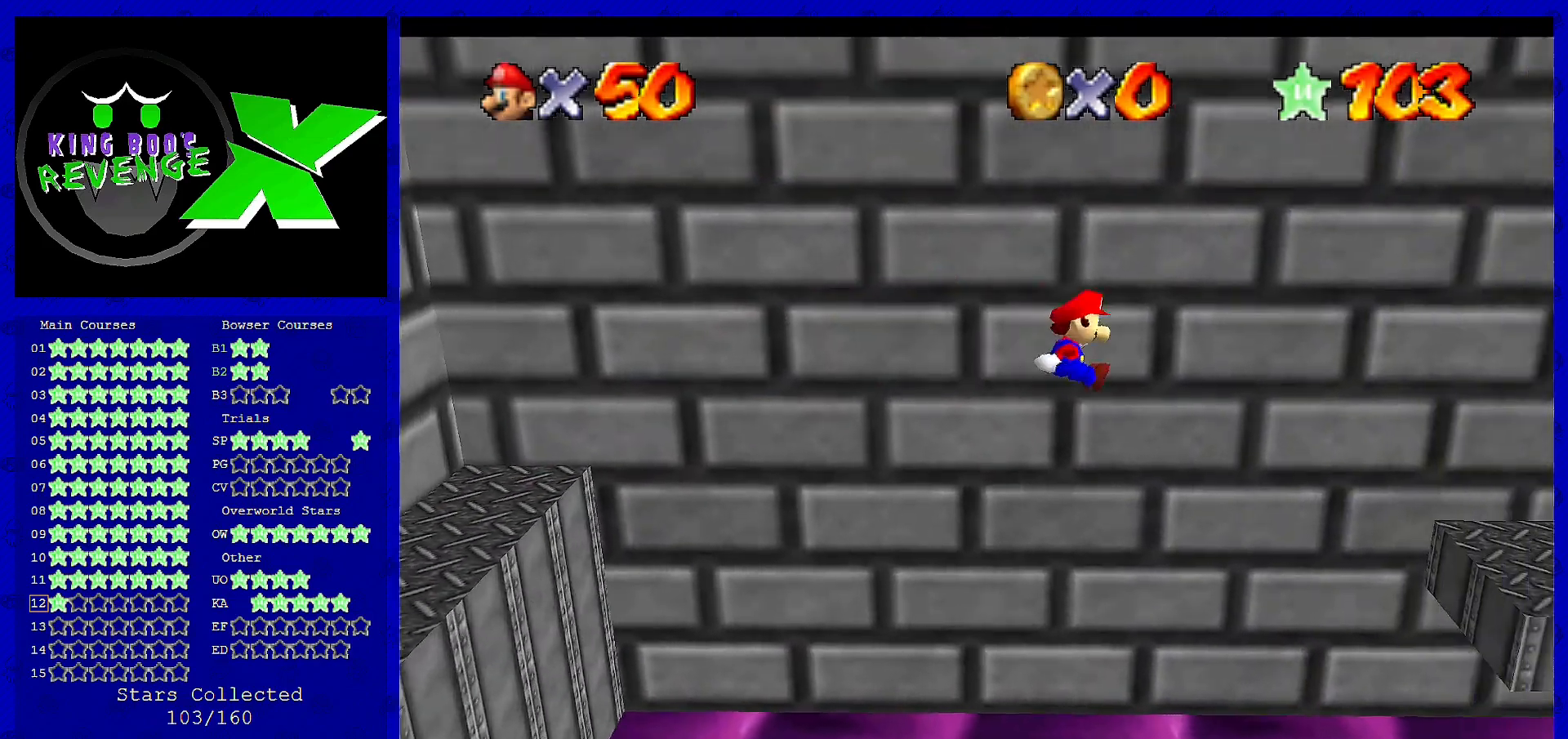
{"dt_ms": 520, "buttons": [], "left_stick": "center"}
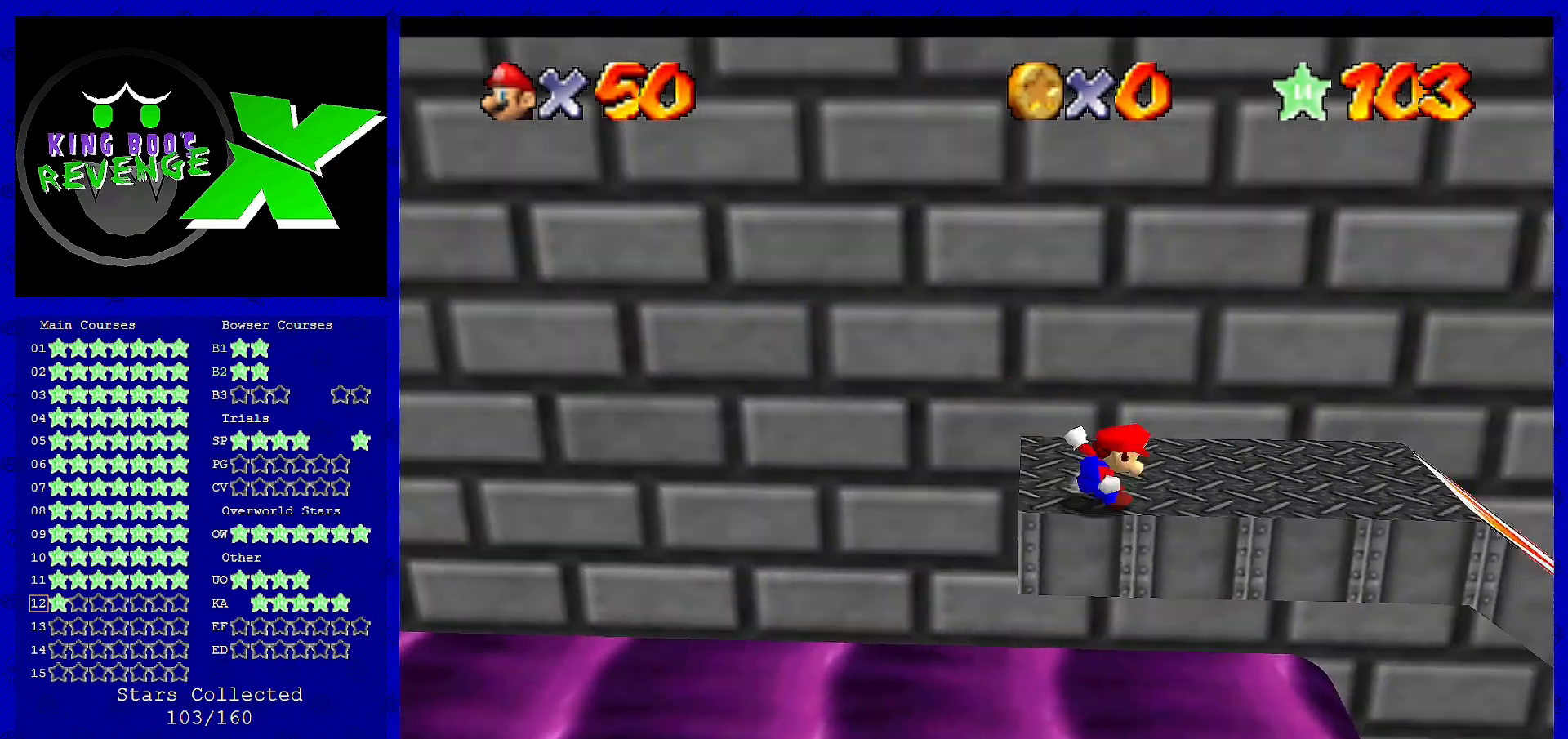
{"dt_ms": 480, "buttons": ["C_LEFT"], "left_stick": "center", "events": [[440, "C_LEFT", "down"]]}
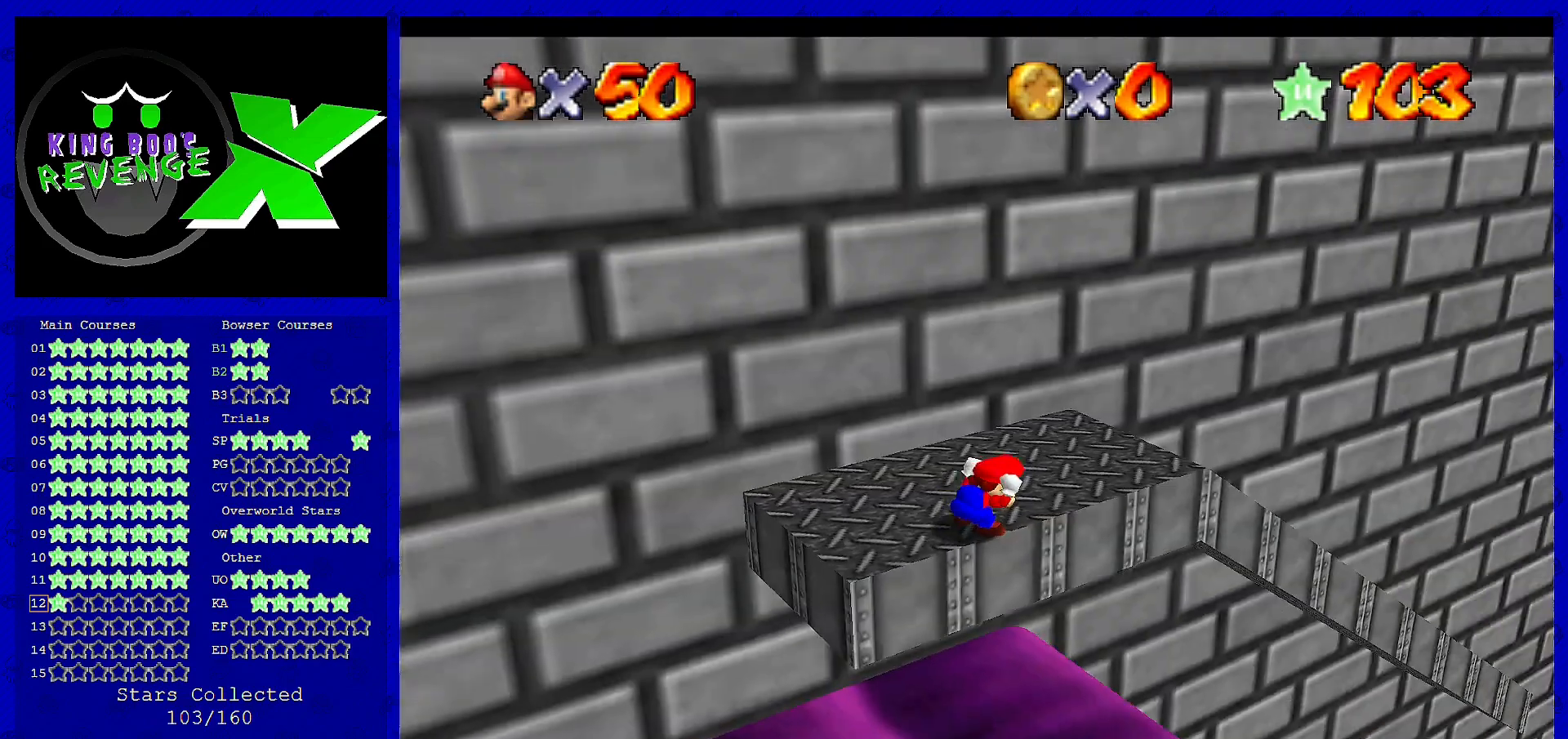
{"dt_ms": 520, "buttons": [], "left_stick": "center", "events": [[40, "C_LEFT", "up"], [120, "C_LEFT", "down"], [280, "C_LEFT", "up"]]}
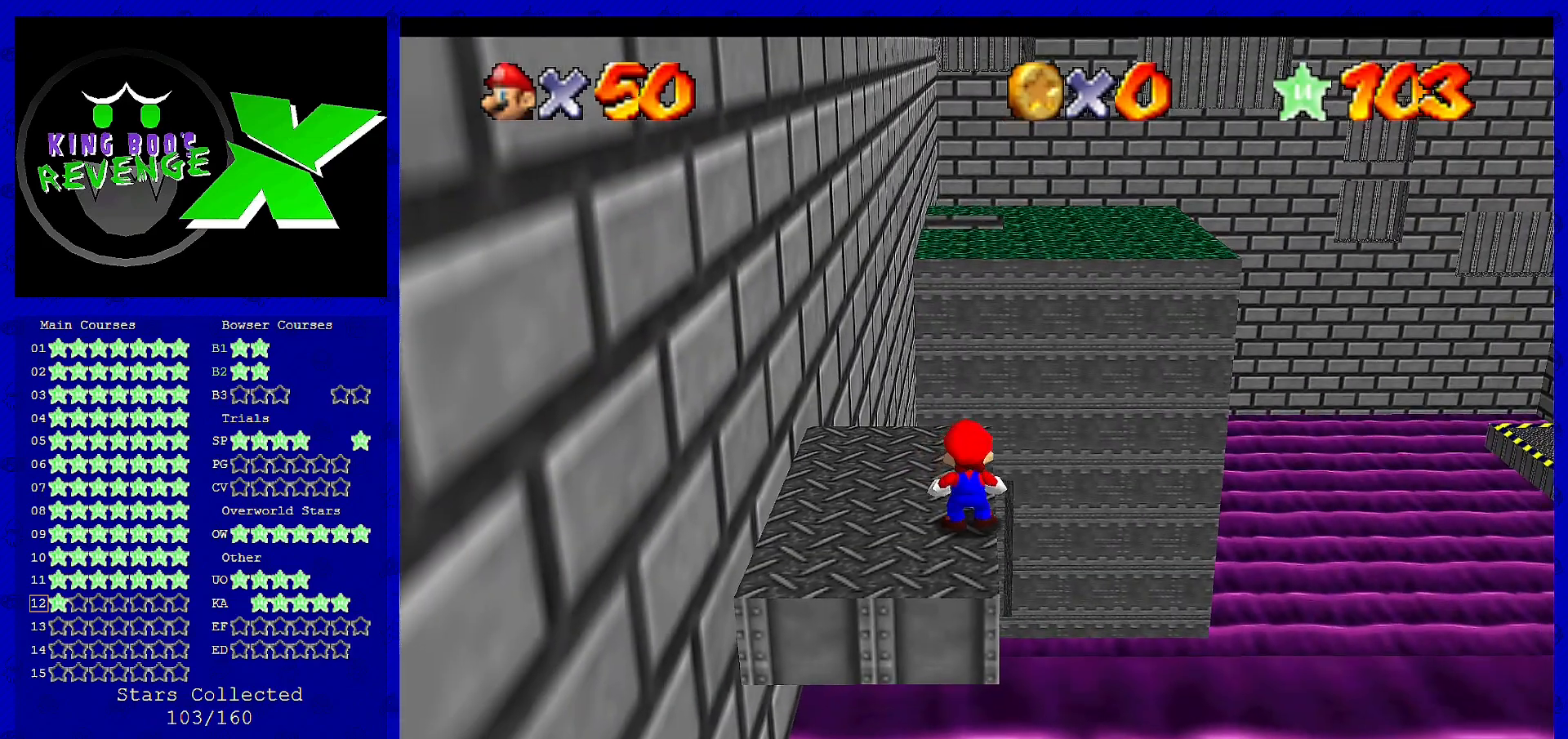
{"dt_ms": 1000, "buttons": [], "left_stick": "left"}
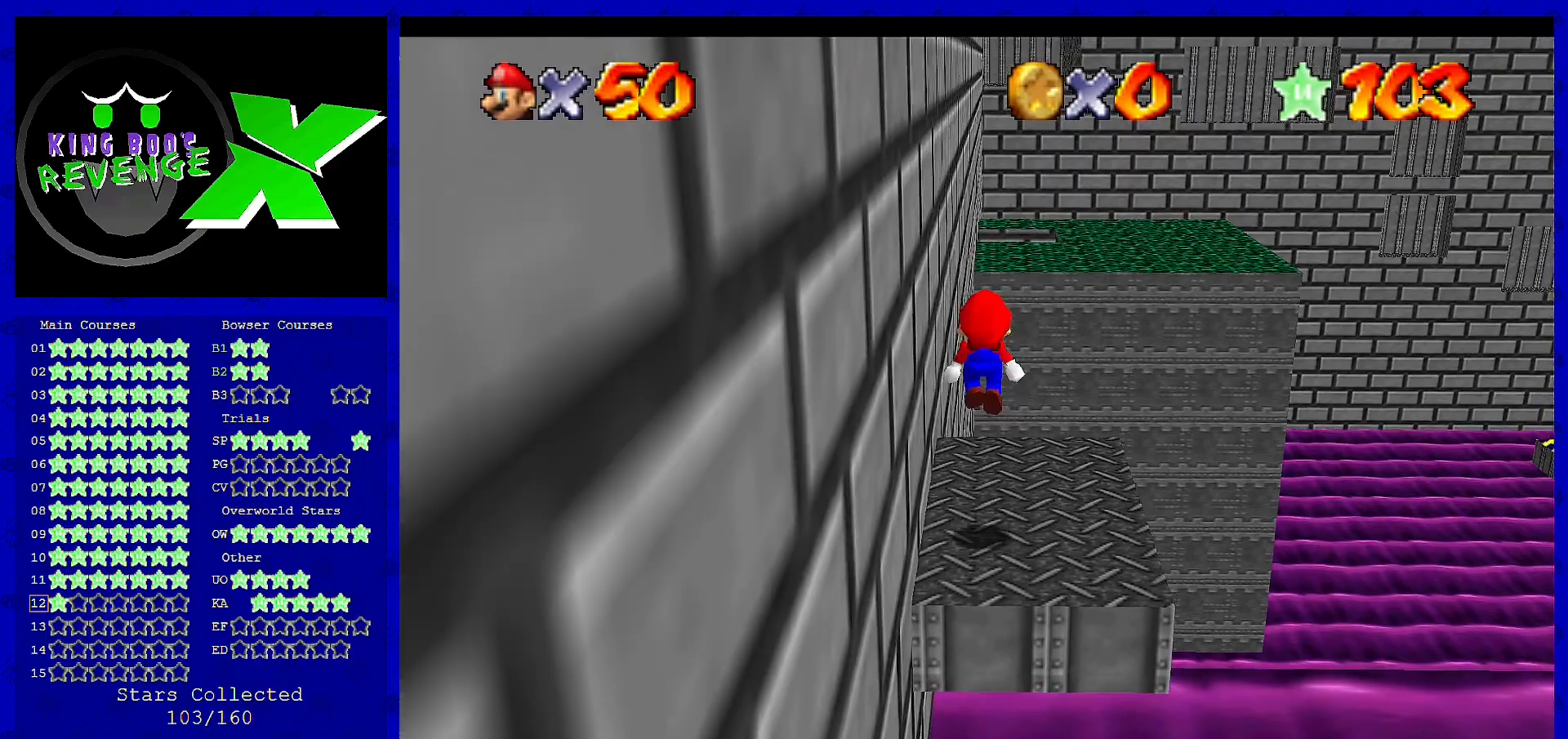
{"dt_ms": 480, "buttons": [], "left_stick": "center", "events": [[160, "left_stick", "center"], [200, "C_UP", "down"], [320, "C_UP", "up"]]}
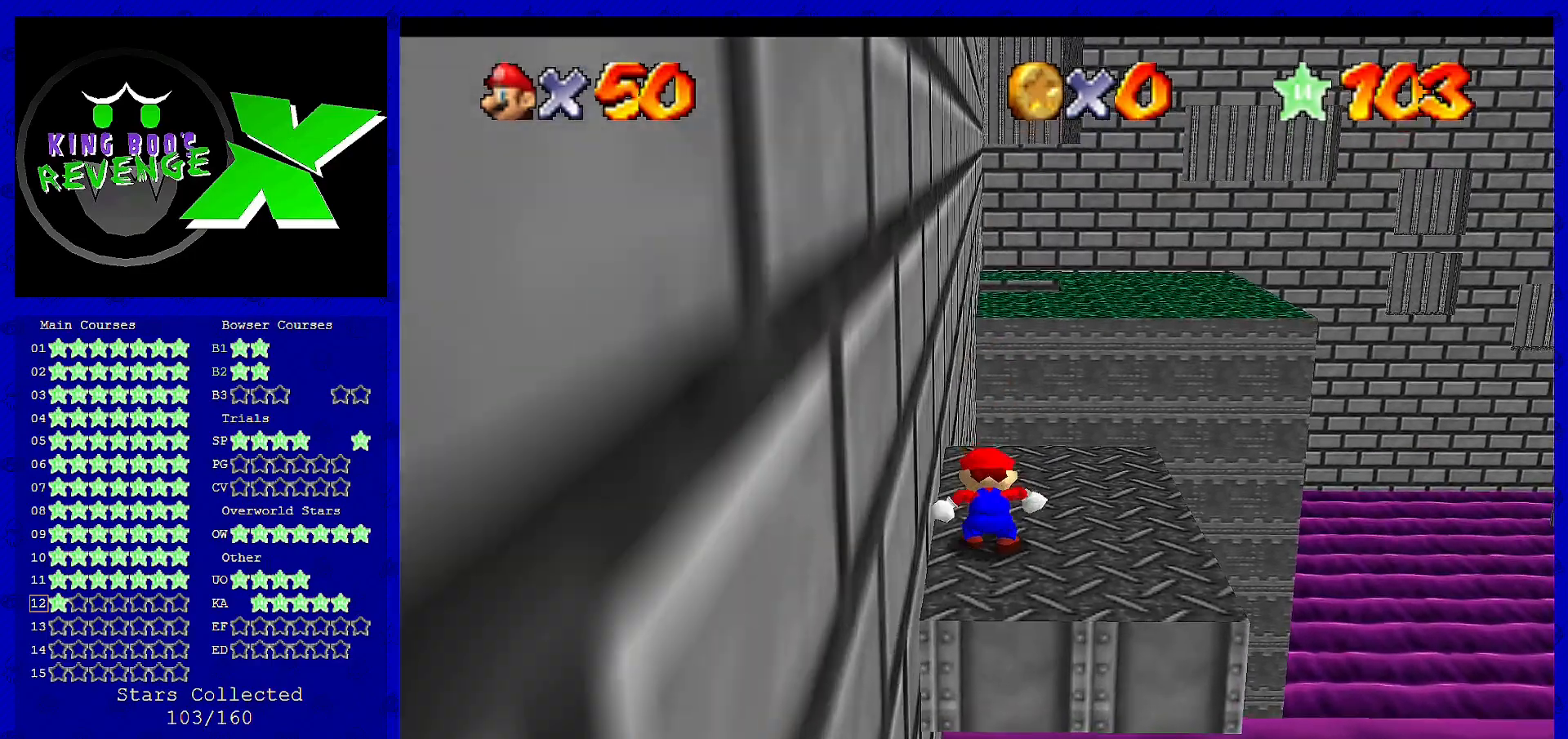
{"dt_ms": 520, "buttons": [], "left_stick": "up", "events": [[40, "left_stick", "up"]]}
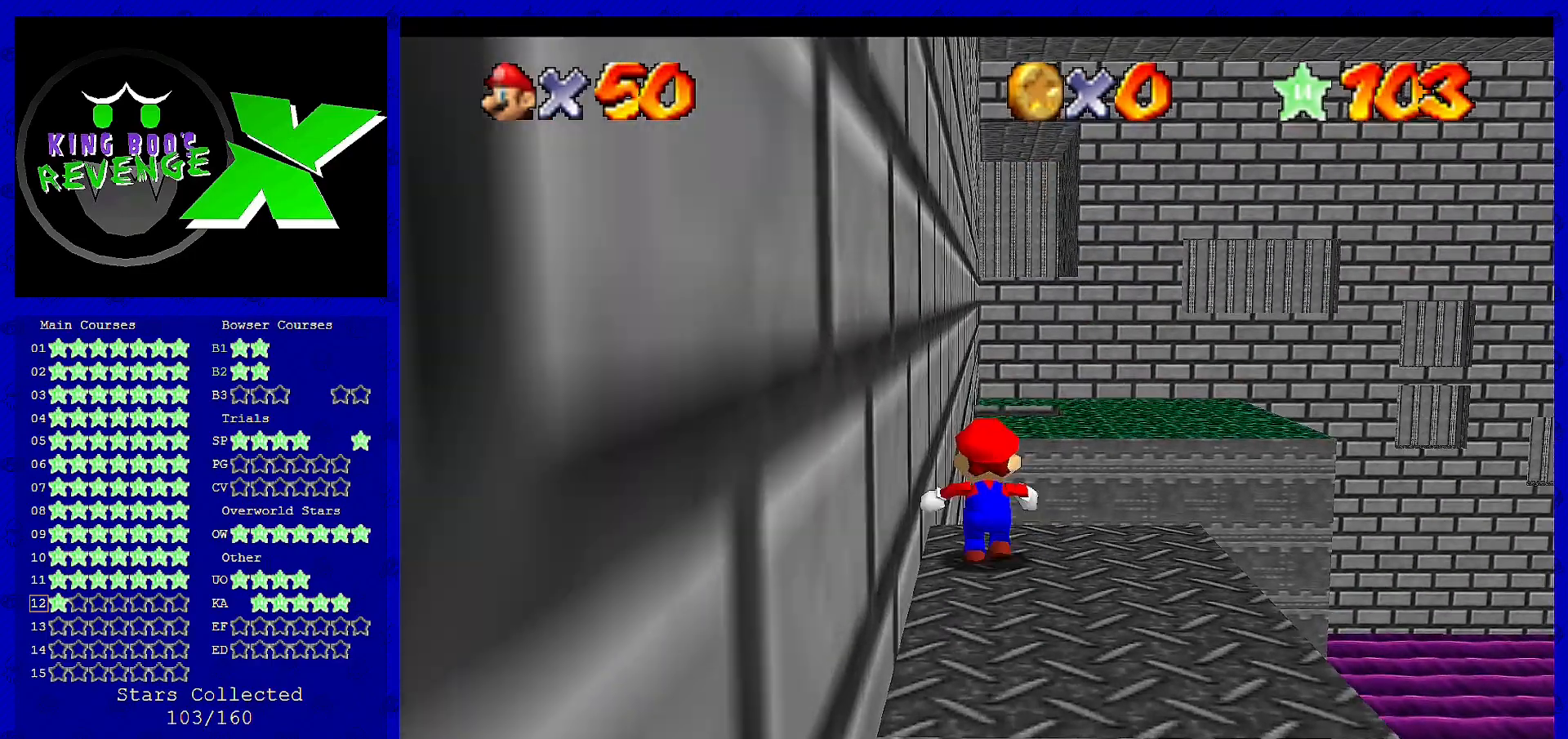
{"dt_ms": 480, "buttons": [], "left_stick": "center", "events": [[320, "left_stick", "center"]]}
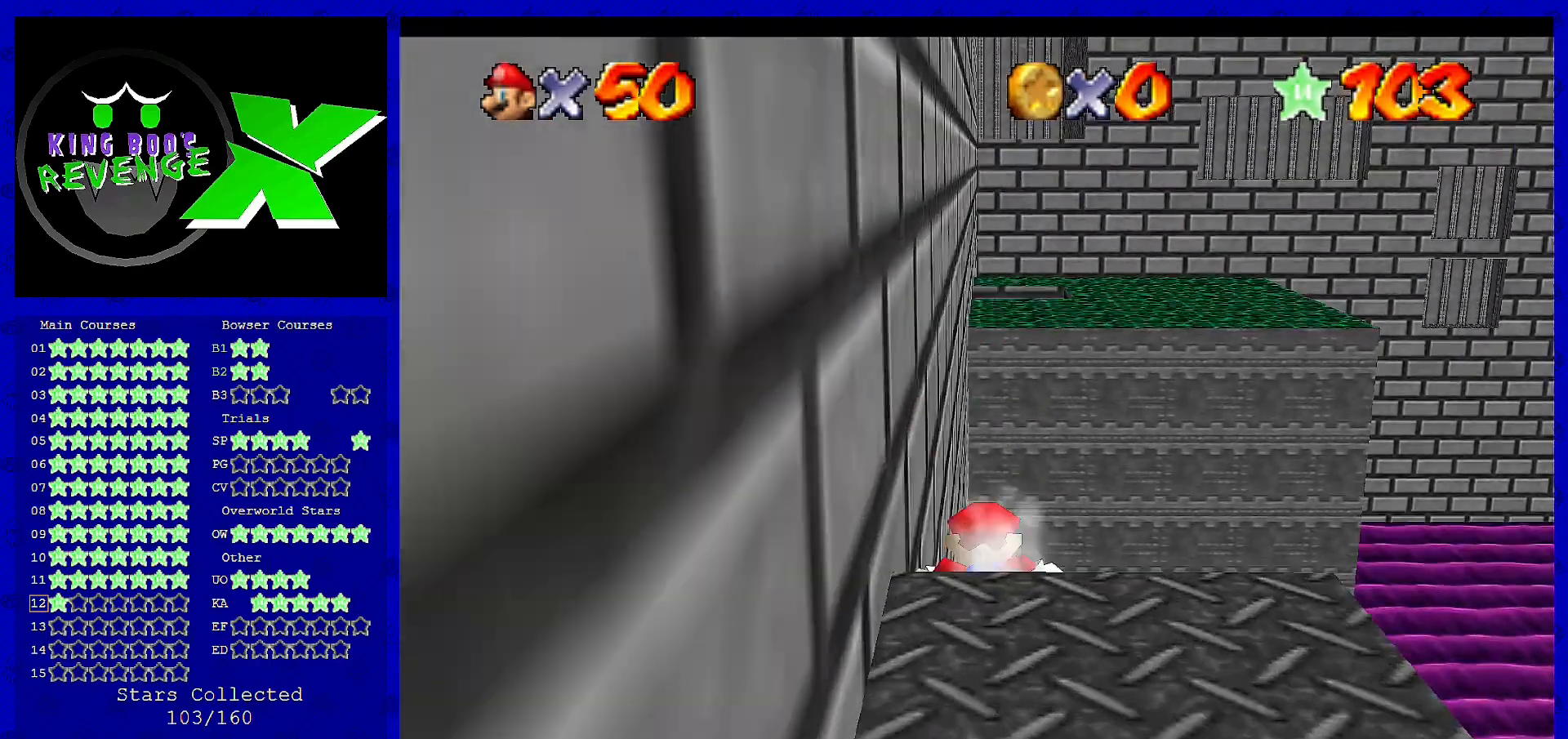
{"dt_ms": 520, "buttons": [], "left_stick": "center", "events": []}
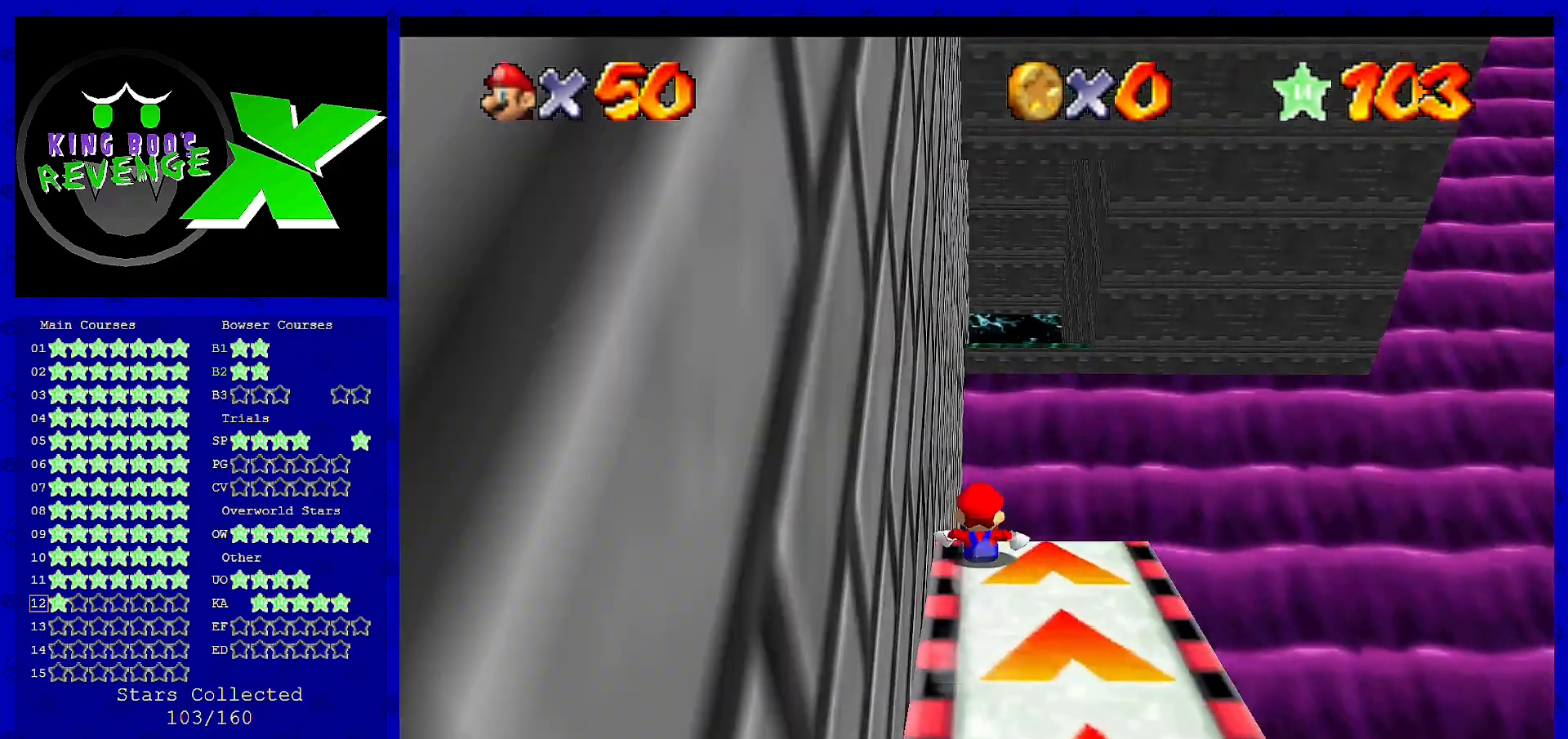
{"dt_ms": 480, "buttons": [], "left_stick": "center", "events": []}
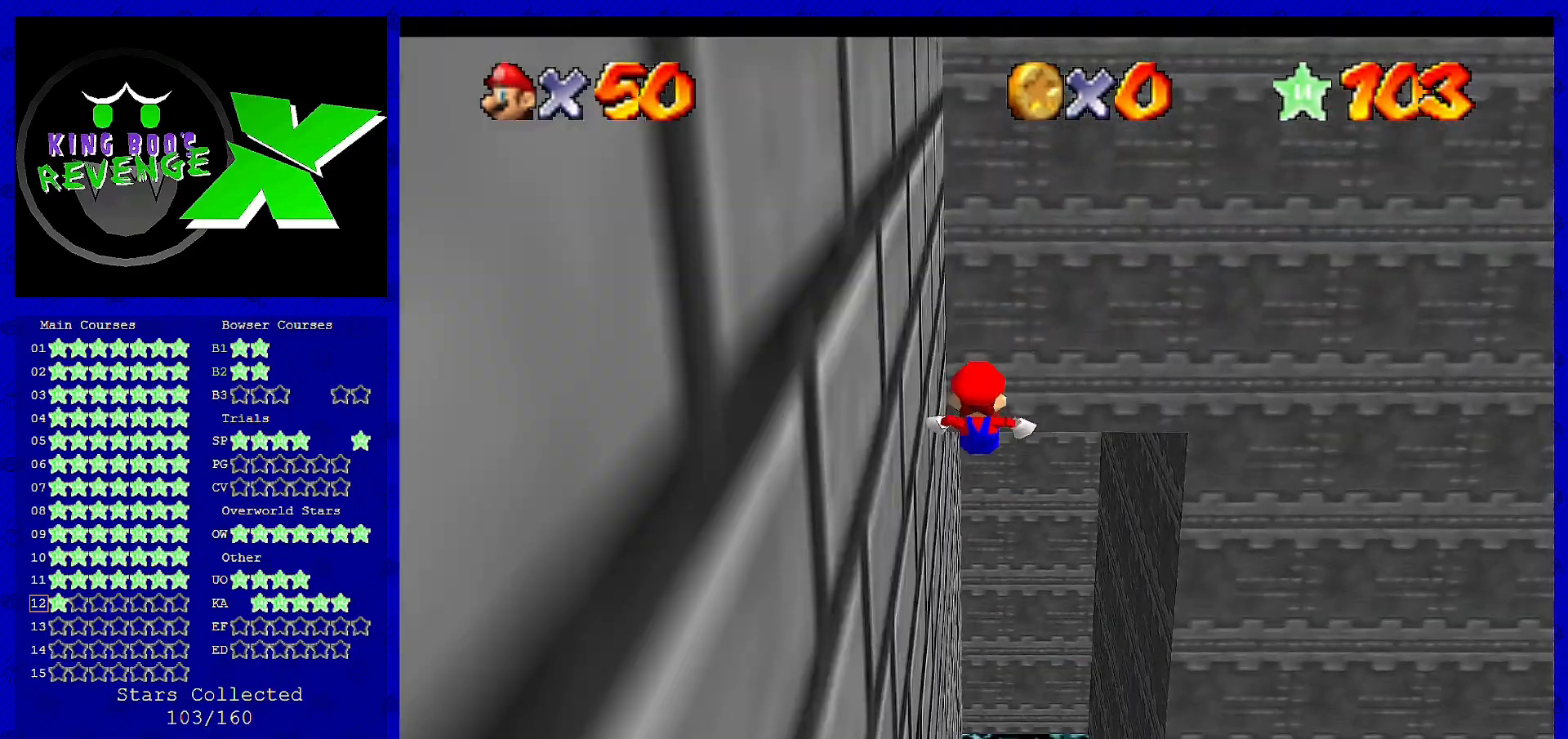
{"dt_ms": 520, "buttons": [], "left_stick": "up", "events": [[40, "left_stick", "up"]]}
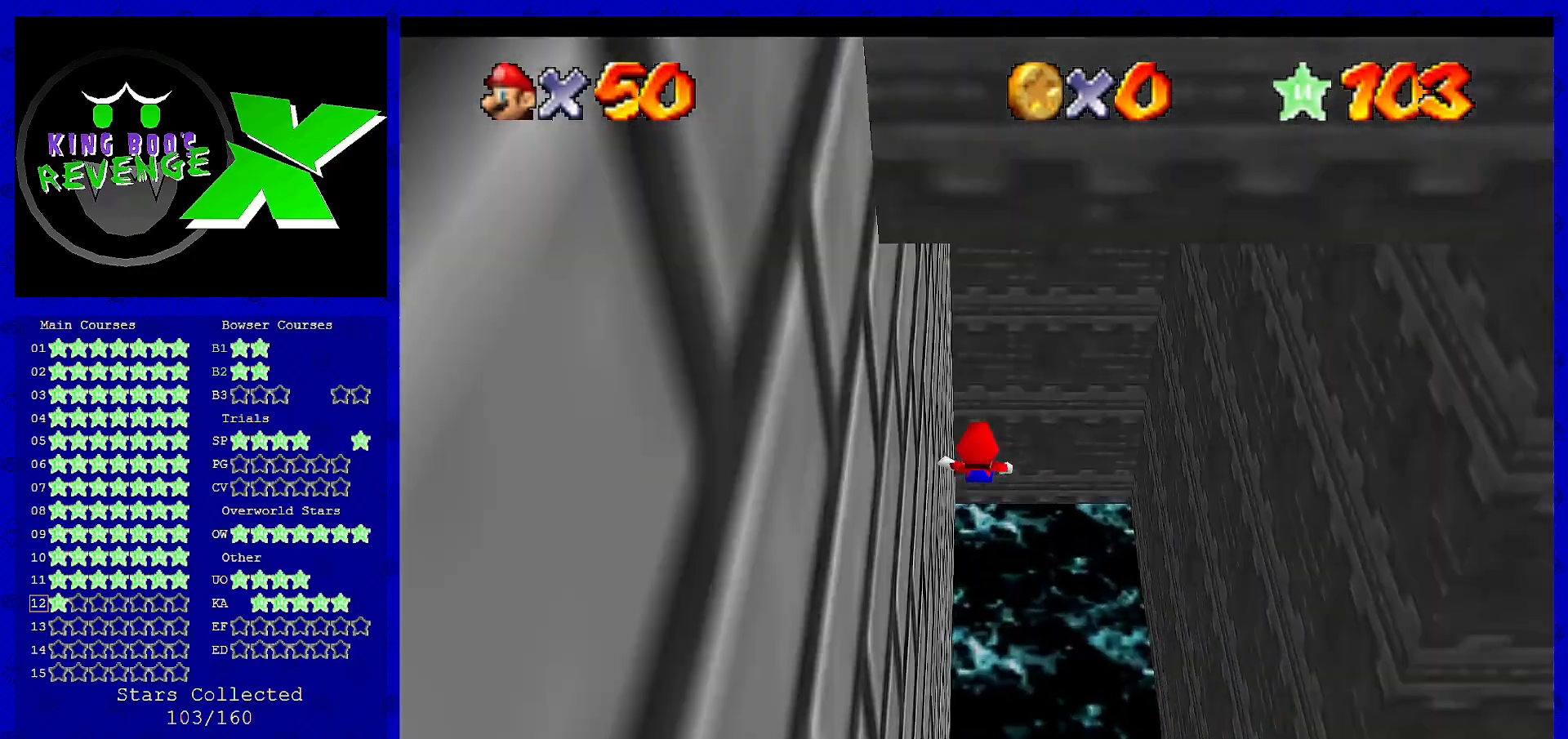
{"dt_ms": 480, "buttons": ["A"], "left_stick": "up", "events": [[440, "A", "down"]]}
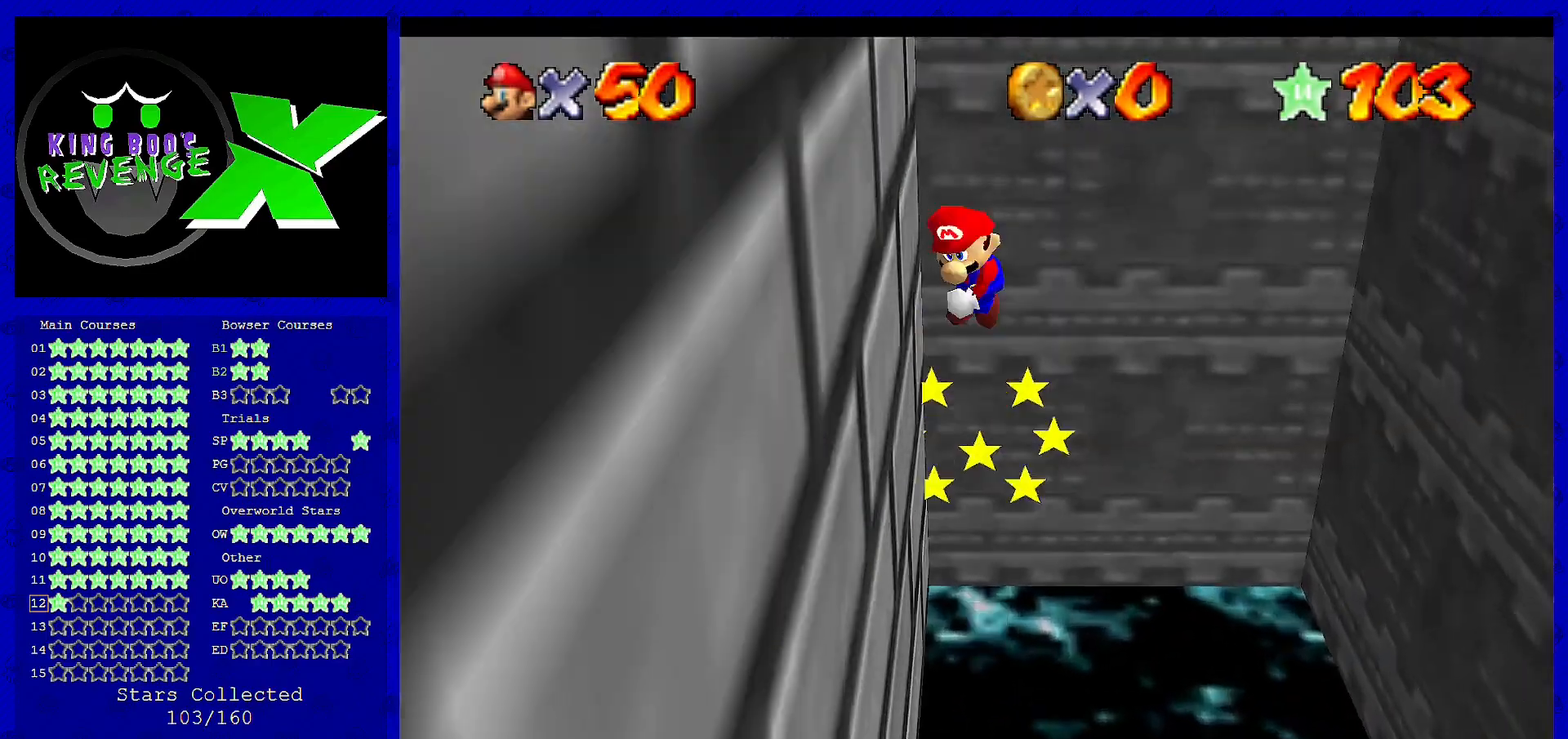
{"dt_ms": 520, "buttons": ["A"], "left_stick": "down", "events": [[40, "left_stick", "down"]]}
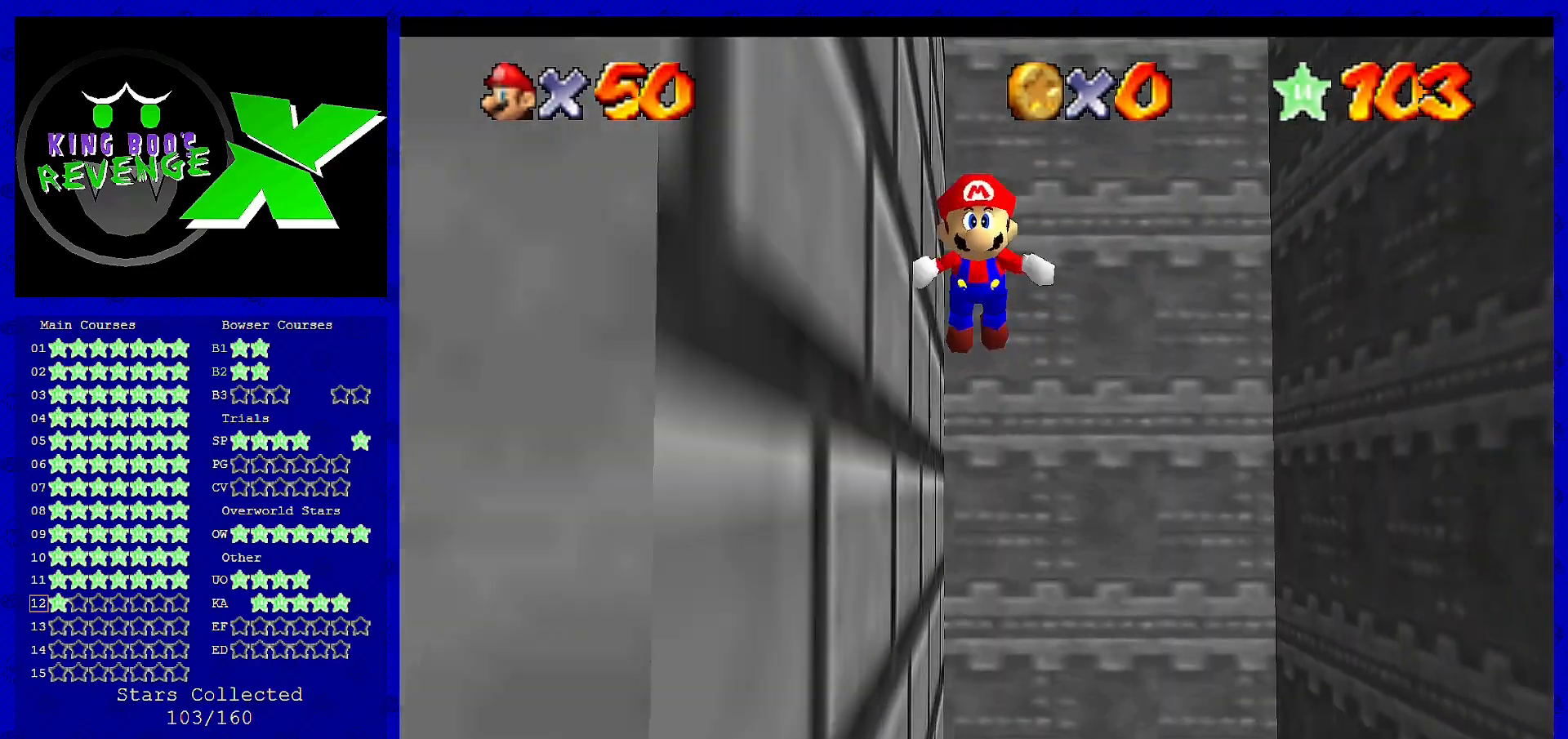
{"dt_ms": 480, "buttons": [], "left_stick": "left", "events": [[40, "B", "down"], [120, "left_stick", "down-left"], [320, "A", "up"], [320, "B", "up"], [440, "left_stick", "left"]]}